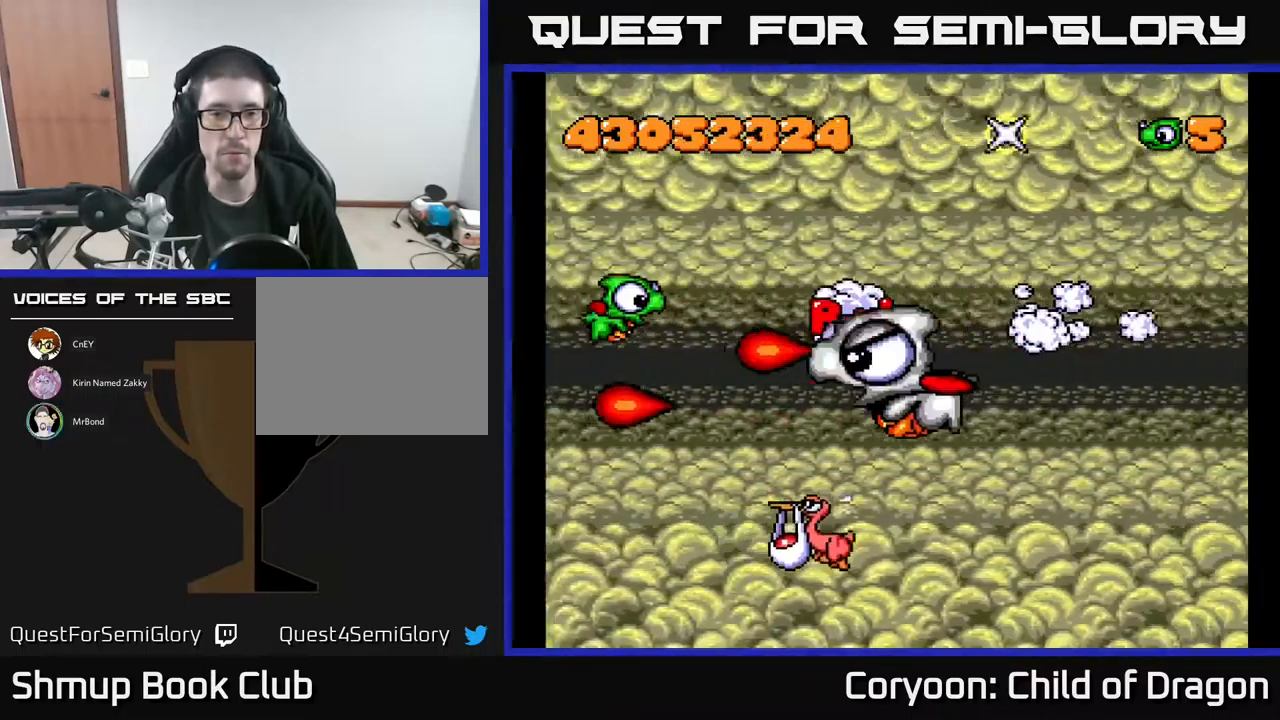
Gameplay with a controller (Xbox layout); each line is a JSON object with the inputs held at the frame after it. "events" lists button and stick changes between this image and that frame as [ms after this image, input, new state], when the widget could be followed in between. Not read: left_stick right_stick.
{"buttons": ["A", "DPAD_UP", "DPAD_LEFT"], "events": [[417, "DPAD_LEFT", "down"], [467, "DPAD_UP", "down"]]}
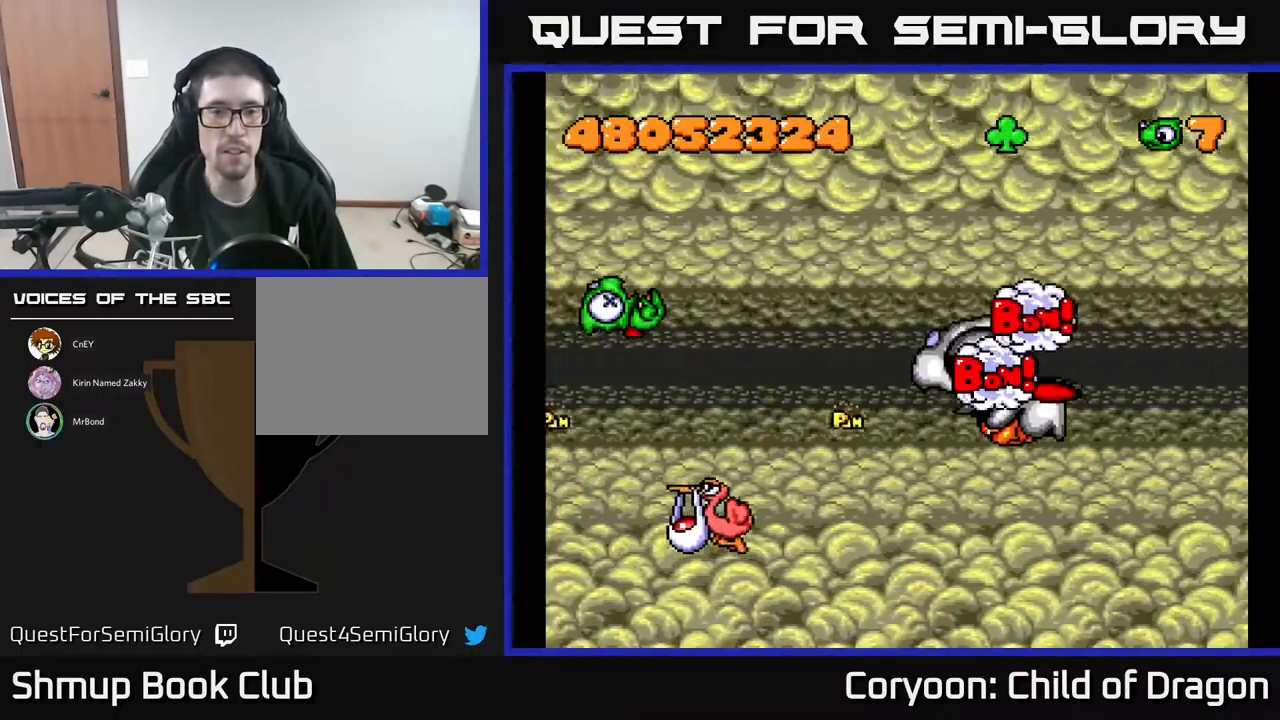
{"buttons": ["A"], "events": [[33, "DPAD_UP", "up"], [50, "DPAD_LEFT", "up"]]}
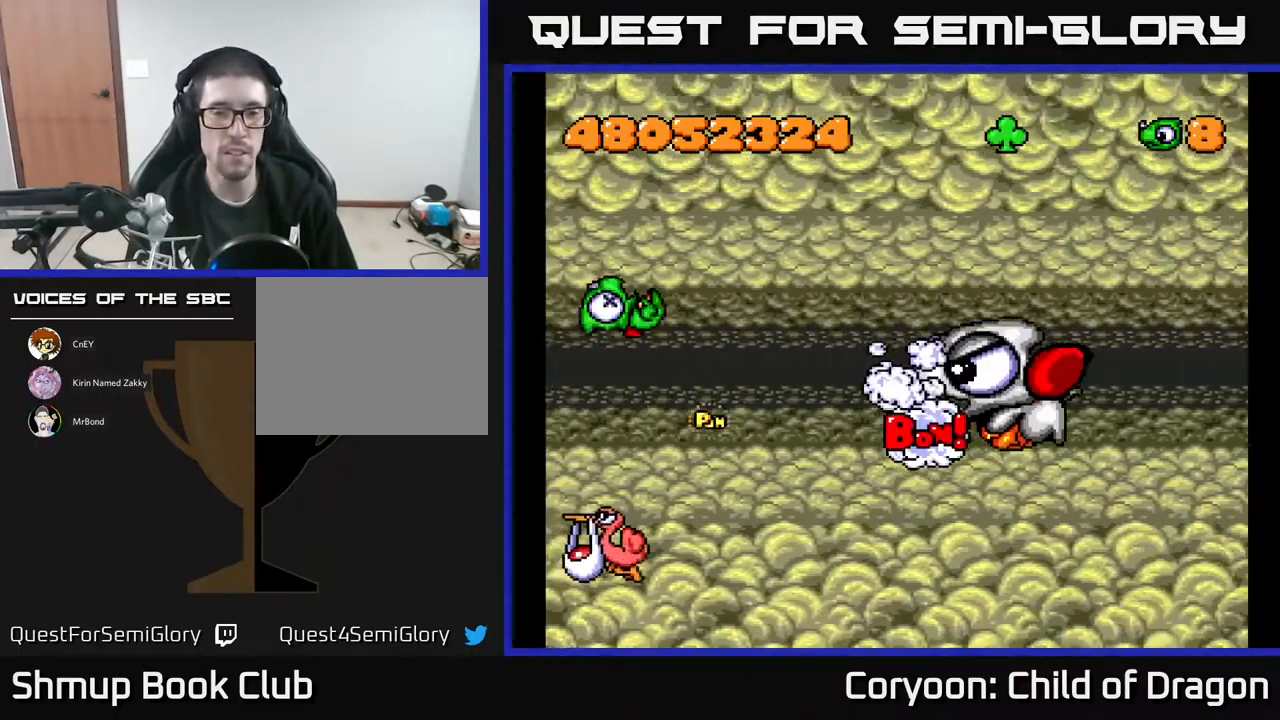
{"buttons": ["A"], "events": [[67, "DPAD_LEFT", "down"], [250, "DPAD_LEFT", "up"]]}
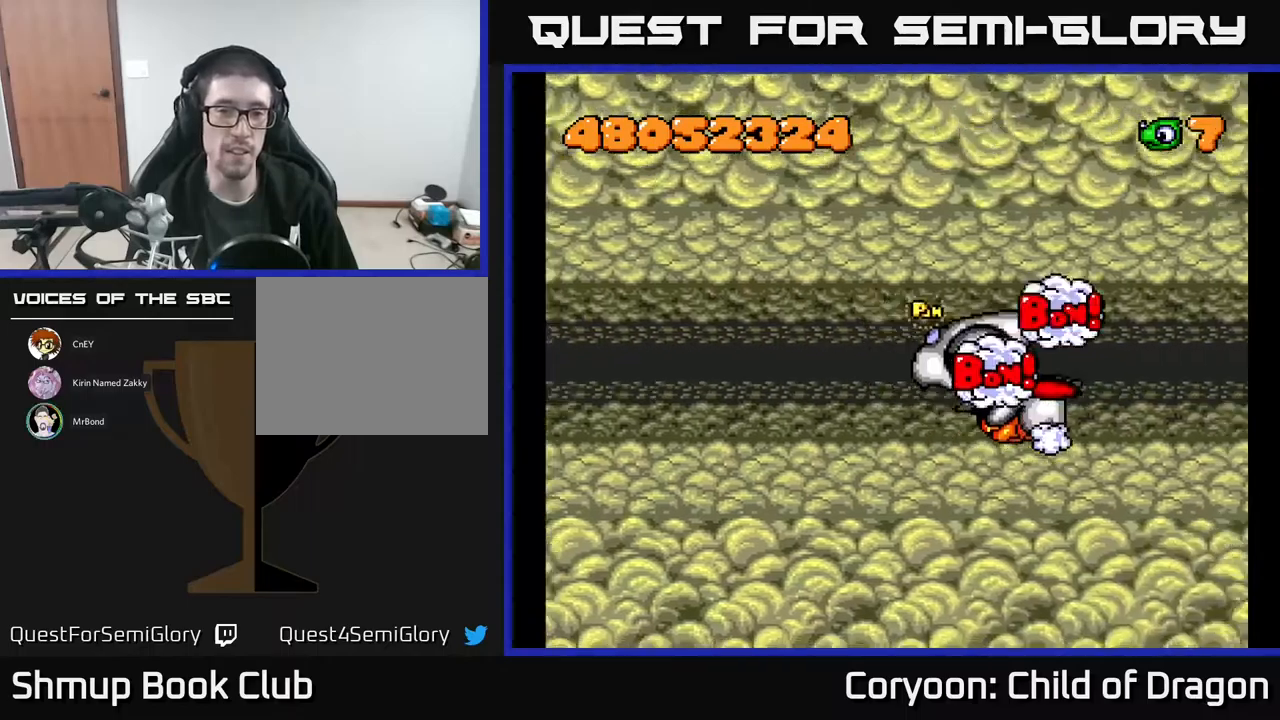
{"buttons": ["A"], "events": []}
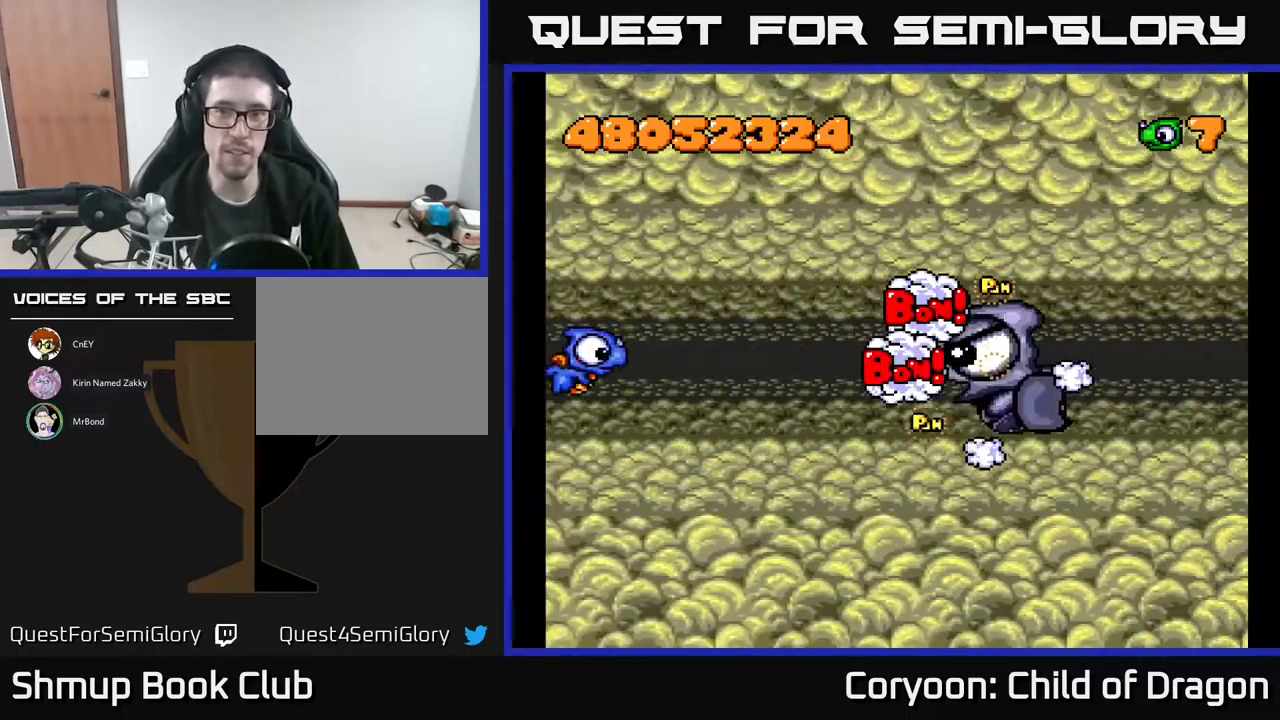
{"buttons": ["A"], "events": []}
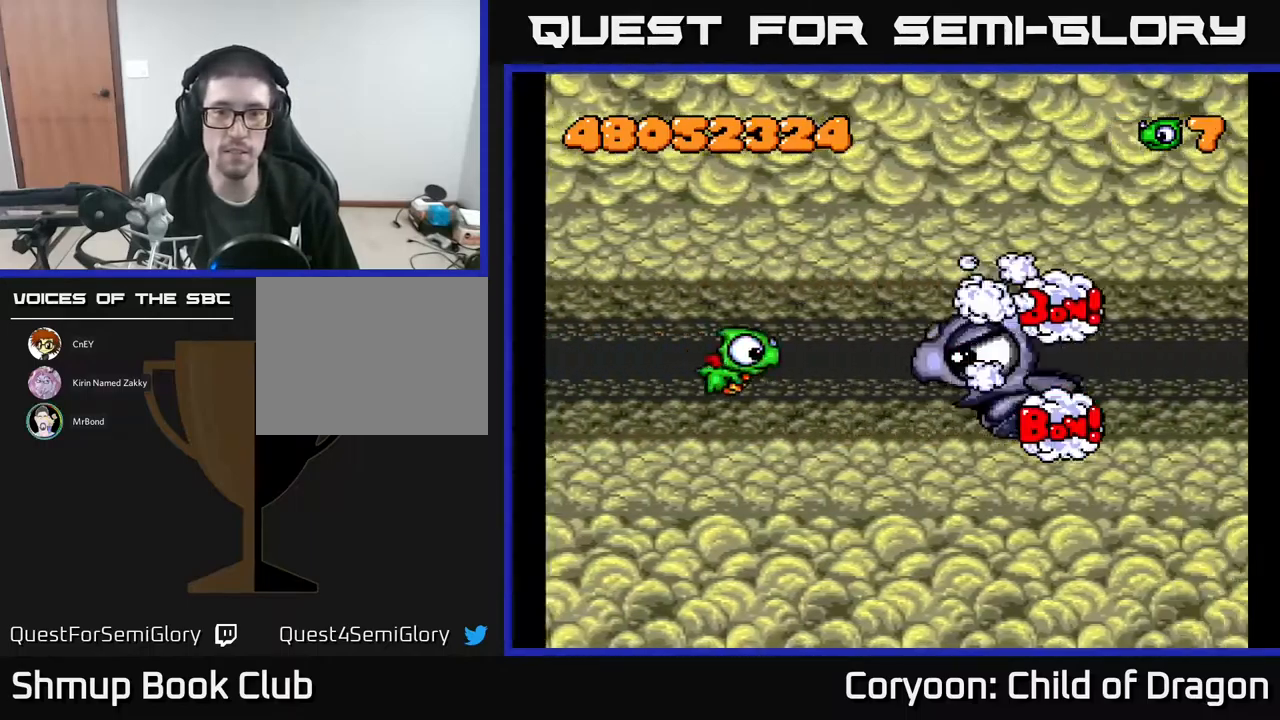
{"buttons": ["A"], "events": []}
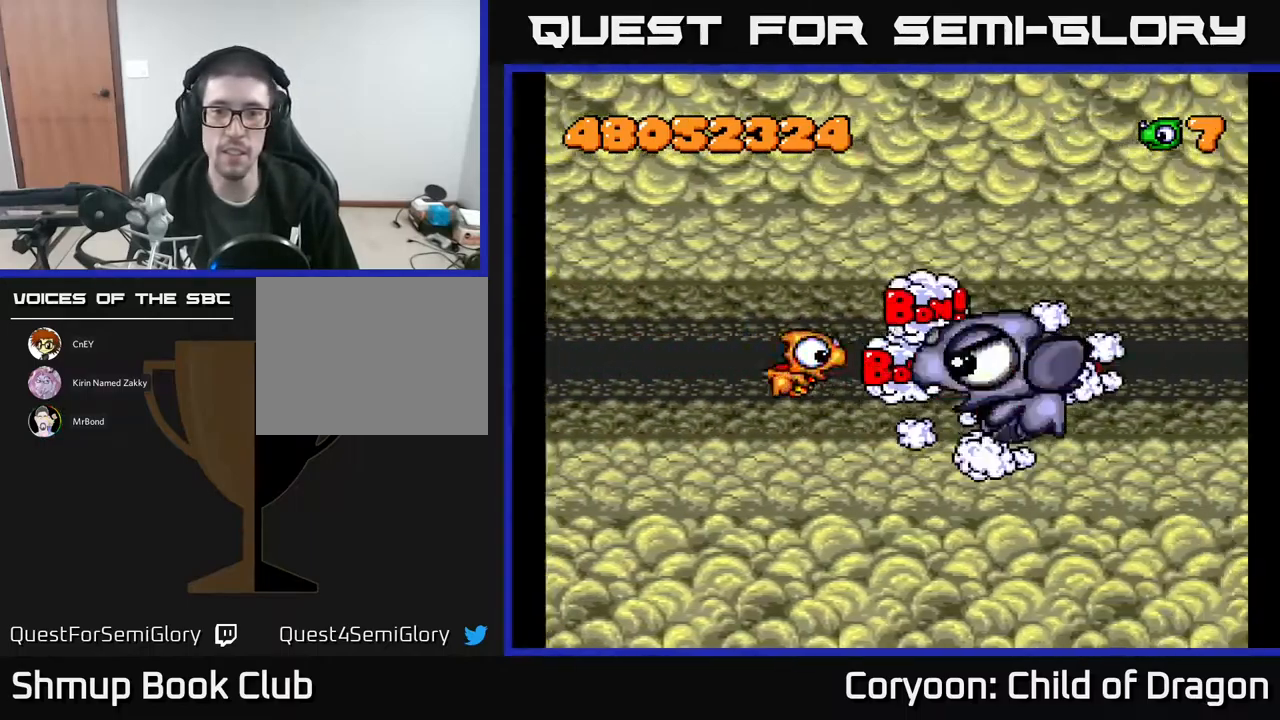
{"buttons": ["A", "DPAD_LEFT"], "events": [[484, "DPAD_LEFT", "down"]]}
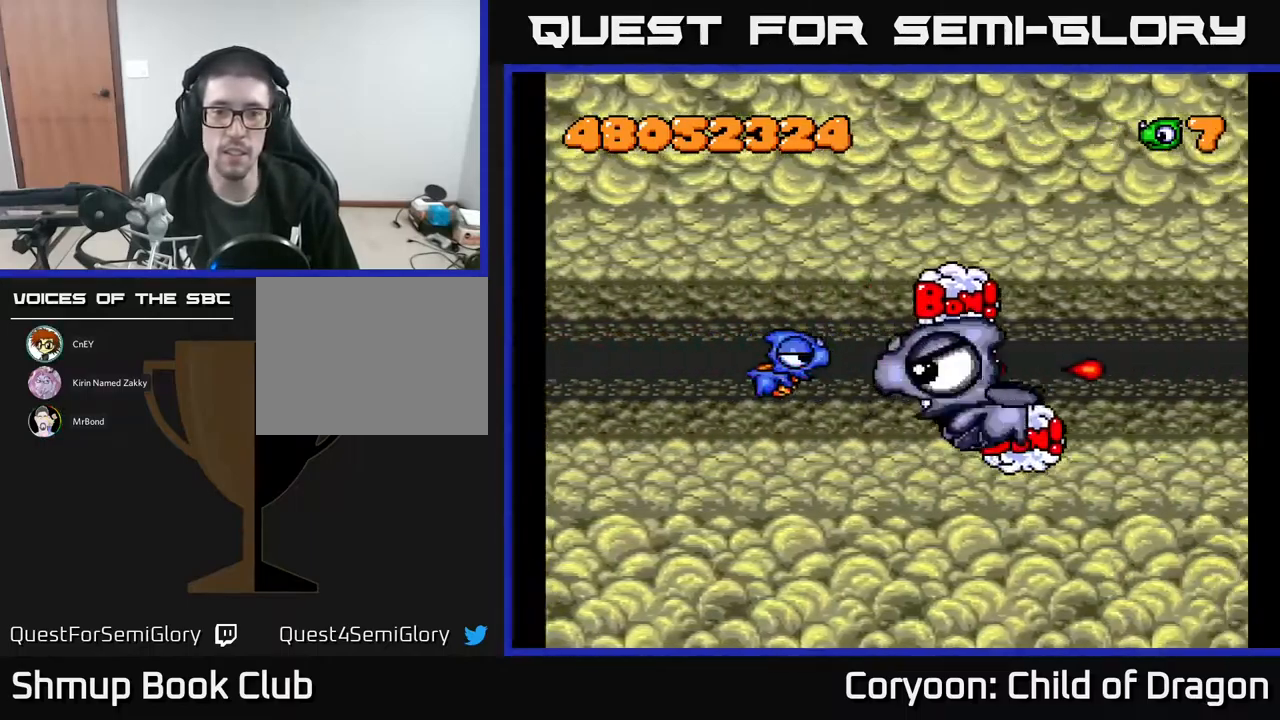
{"buttons": ["A", "DPAD_LEFT"], "events": []}
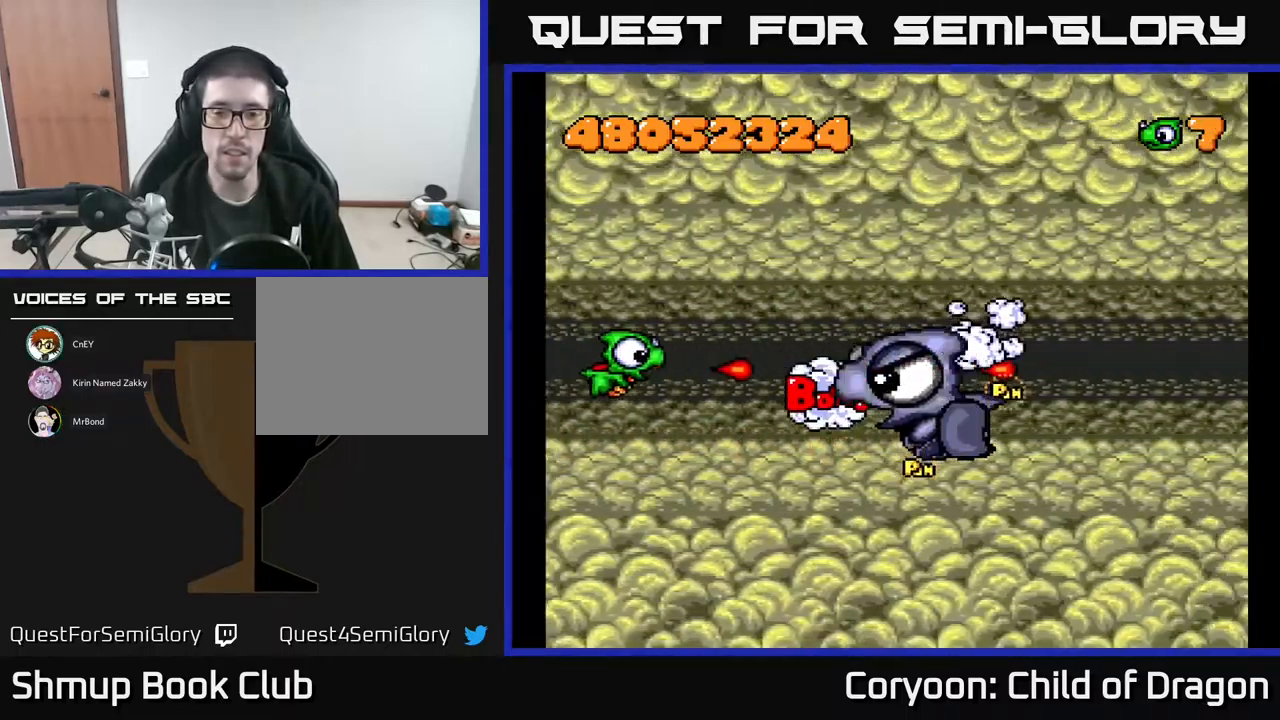
{"buttons": ["A", "DPAD_UP"], "events": [[150, "DPAD_UP", "down"], [184, "DPAD_LEFT", "up"], [217, "A", "up"], [467, "A", "down"]]}
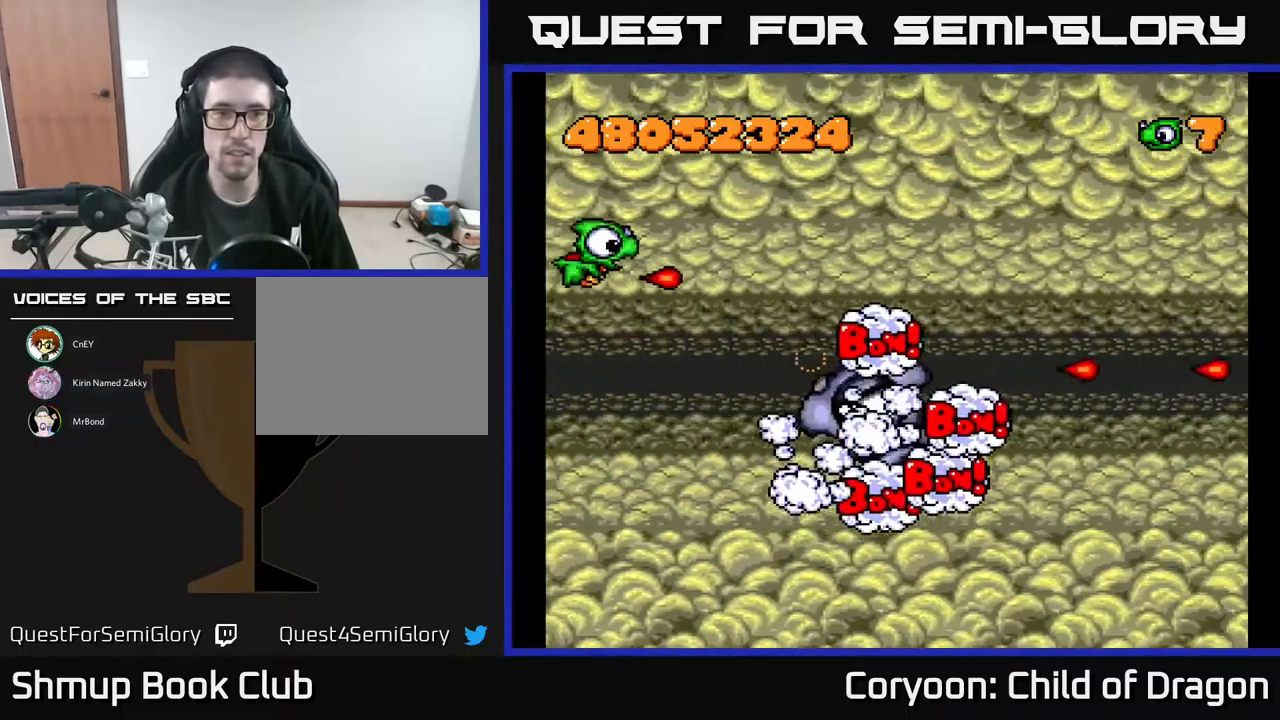
{"buttons": ["A"], "events": [[67, "DPAD_UP", "up"], [117, "DPAD_RIGHT", "down"], [417, "DPAD_RIGHT", "up"]]}
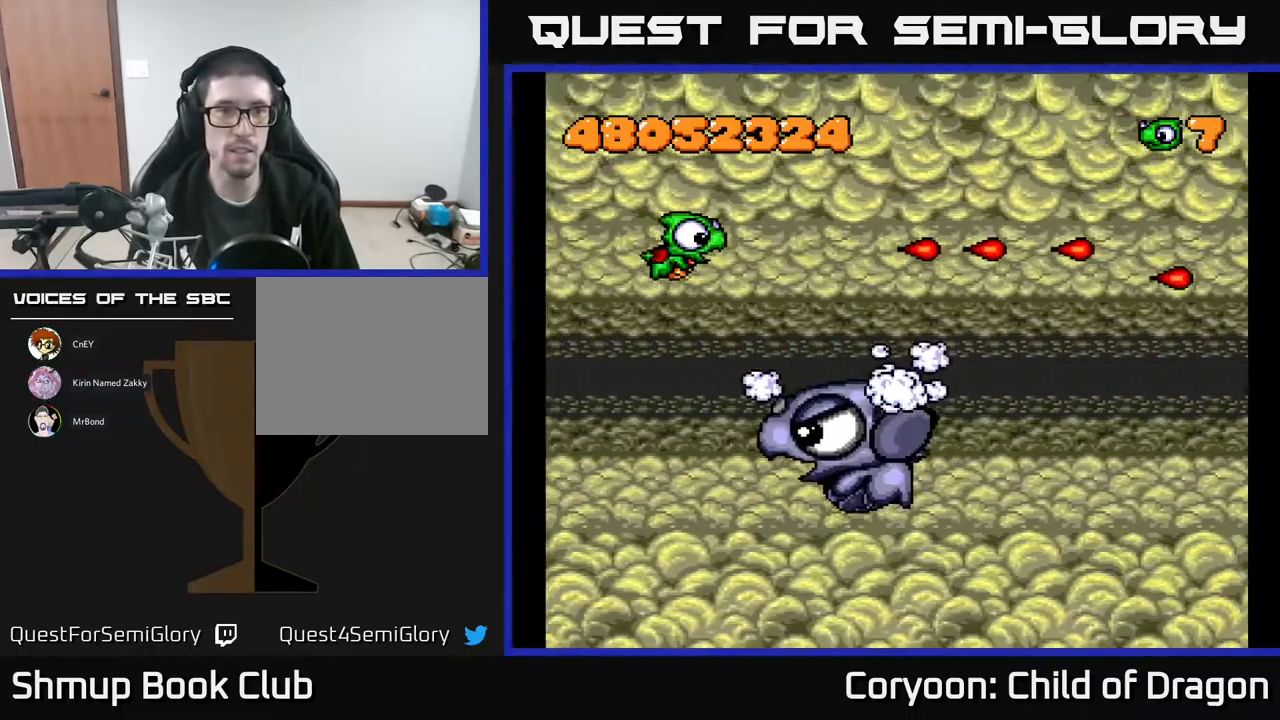
{"buttons": [], "events": [[100, "A", "up"]]}
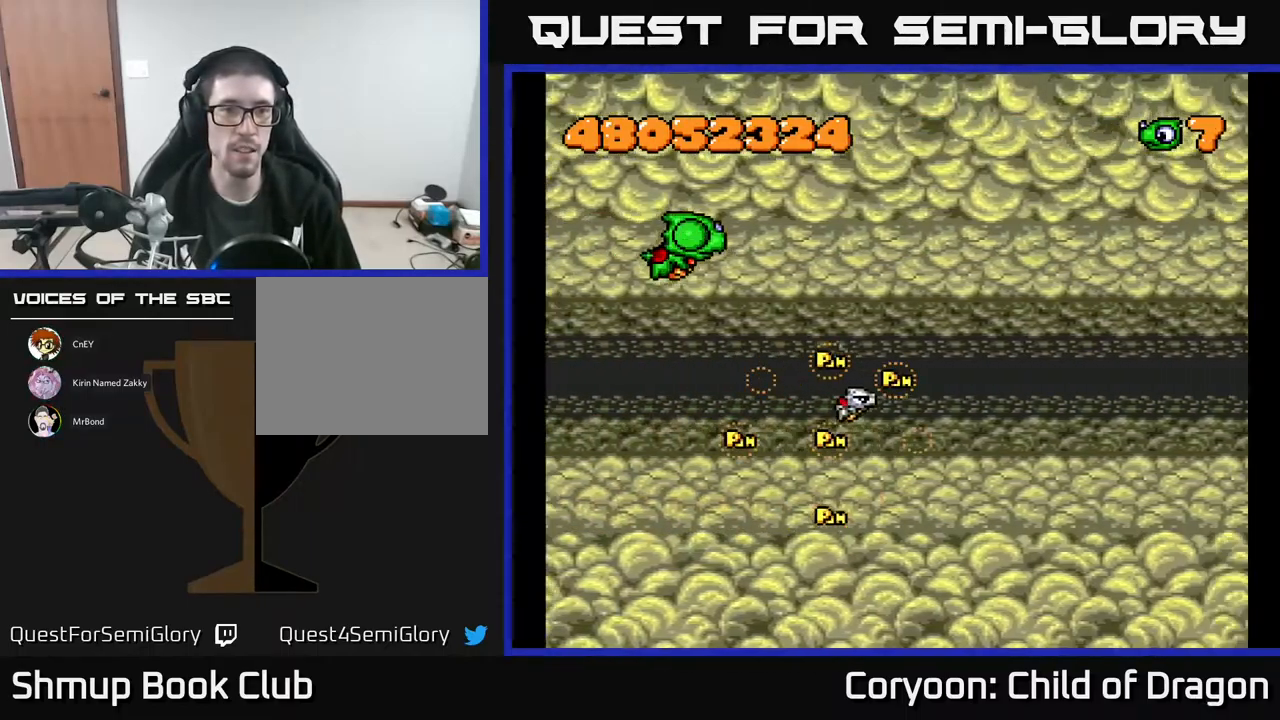
{"buttons": ["A", "DPAD_DOWN"], "events": [[200, "DPAD_RIGHT", "down"], [284, "DPAD_DOWN", "down"], [334, "A", "down"], [334, "DPAD_RIGHT", "up"]]}
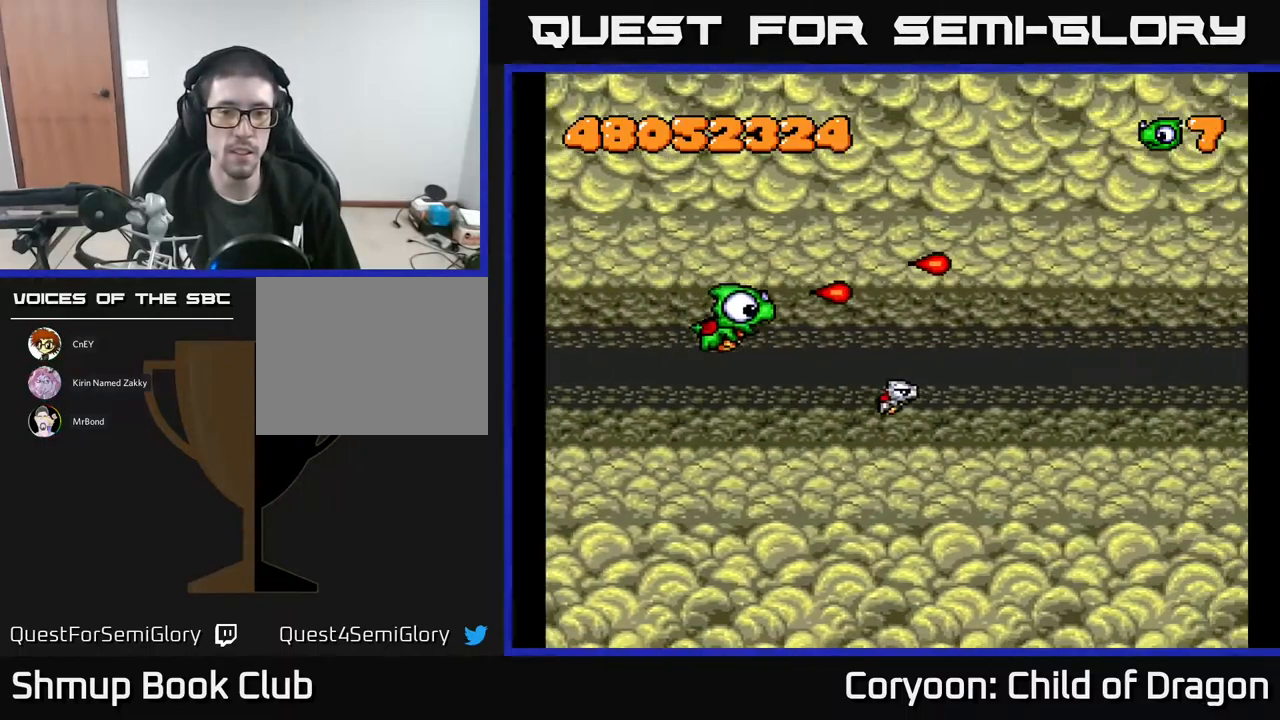
{"buttons": ["A"], "events": [[217, "DPAD_RIGHT", "down"], [384, "DPAD_DOWN", "up"], [384, "DPAD_RIGHT", "up"]]}
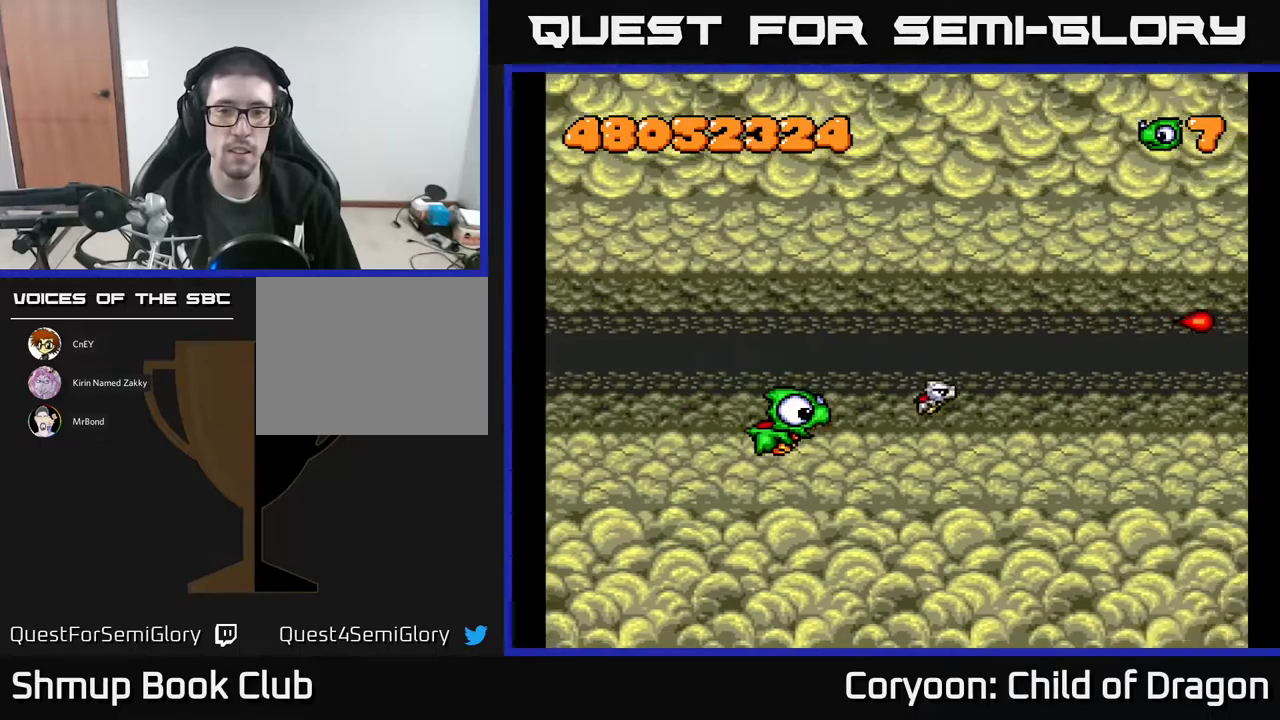
{"buttons": ["A"], "events": [[167, "DPAD_UP", "down"], [317, "DPAD_UP", "up"]]}
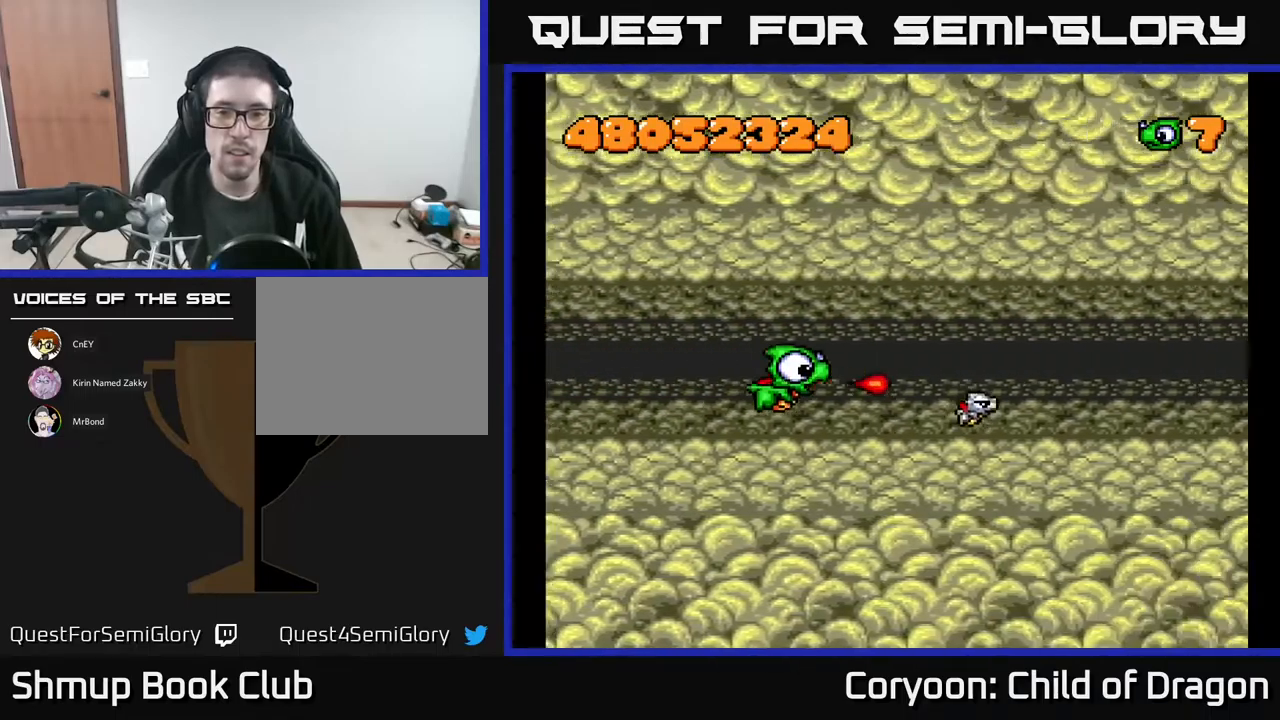
{"buttons": ["A"], "events": []}
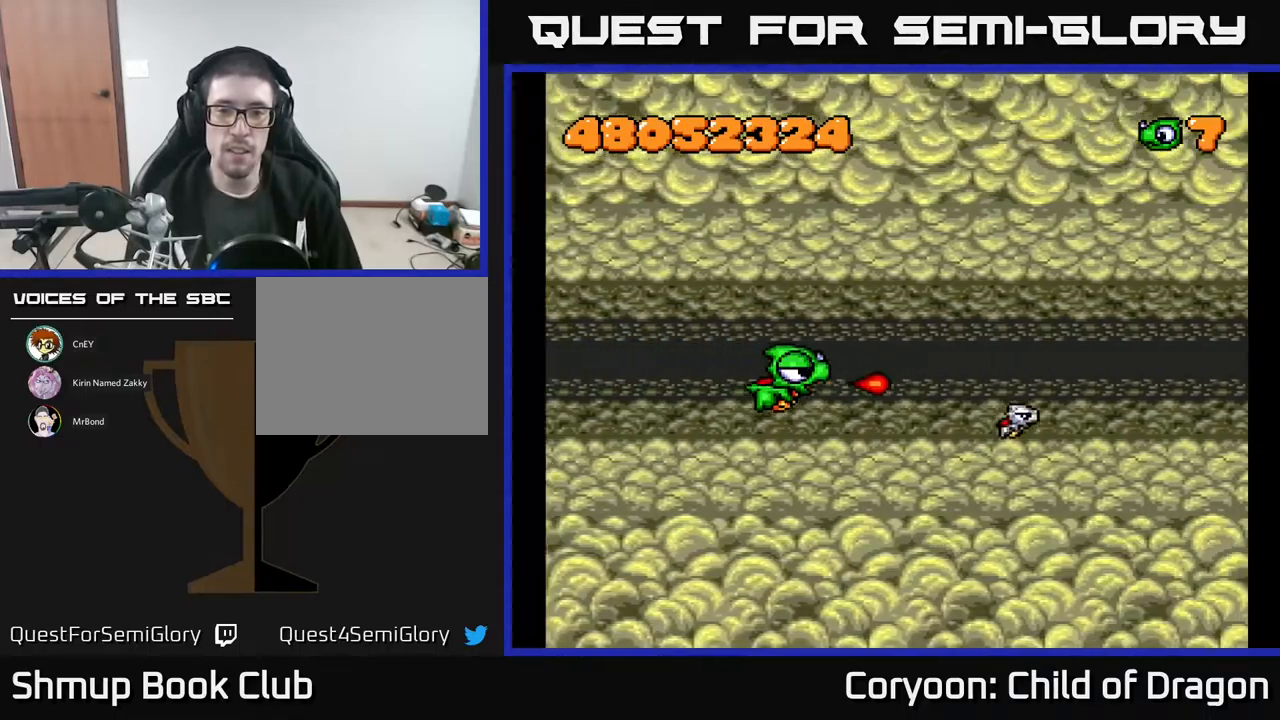
{"buttons": ["A"], "events": []}
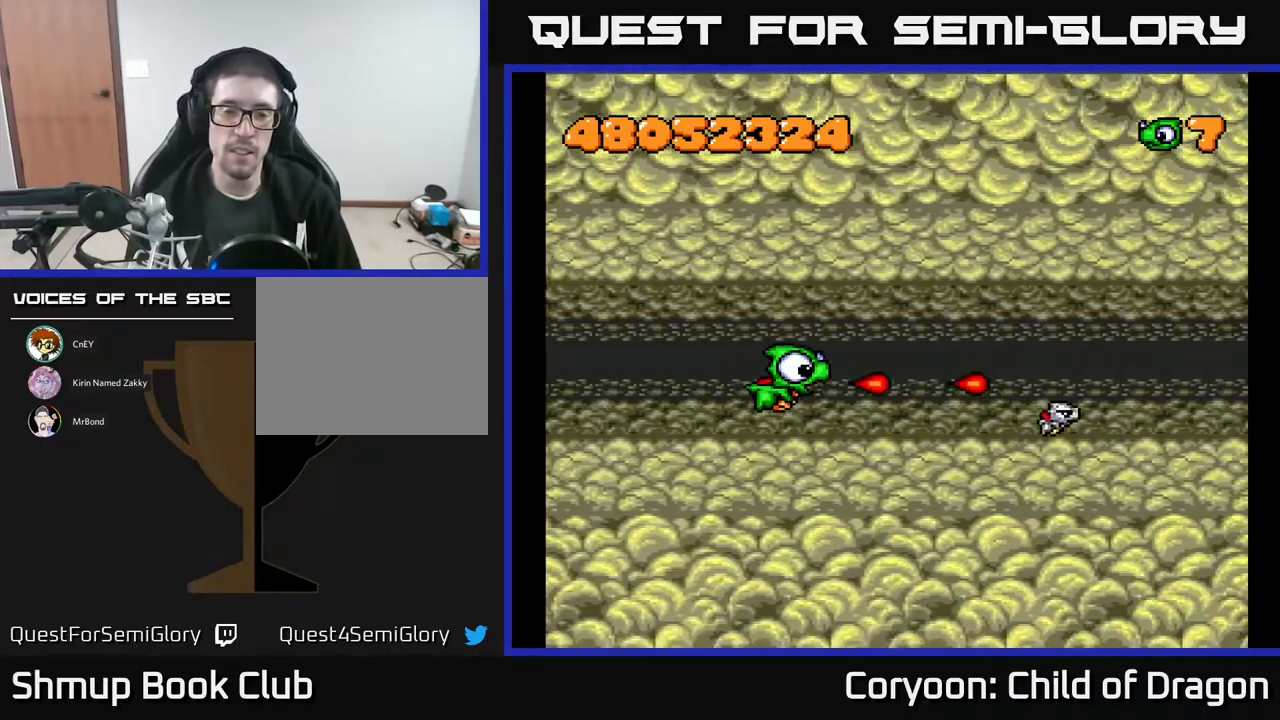
{"buttons": ["A"], "events": []}
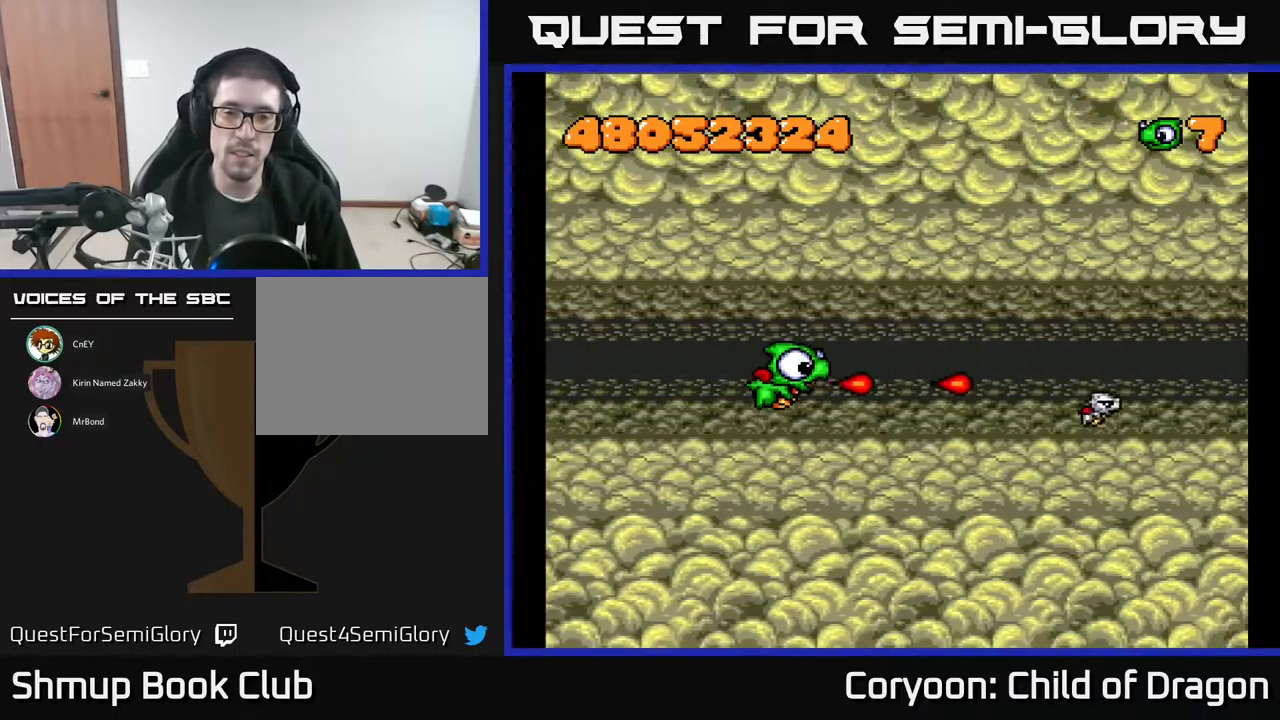
{"buttons": ["A"], "events": []}
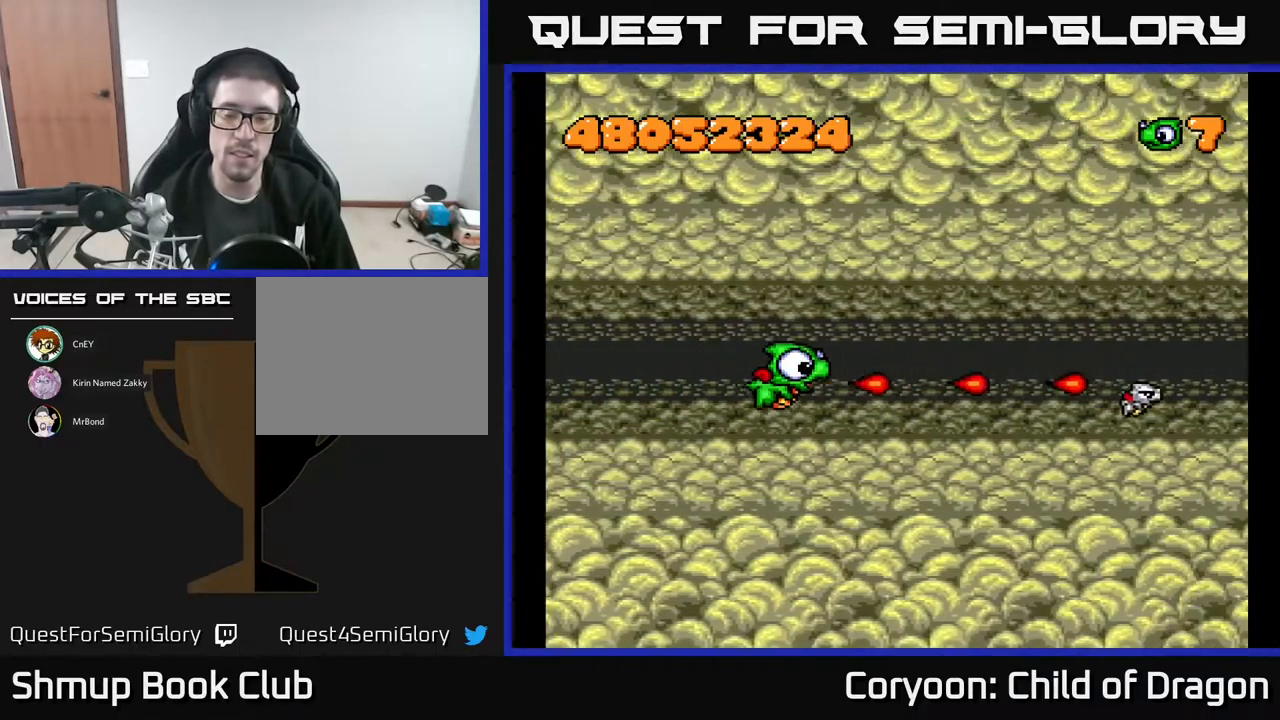
{"buttons": ["A"], "events": []}
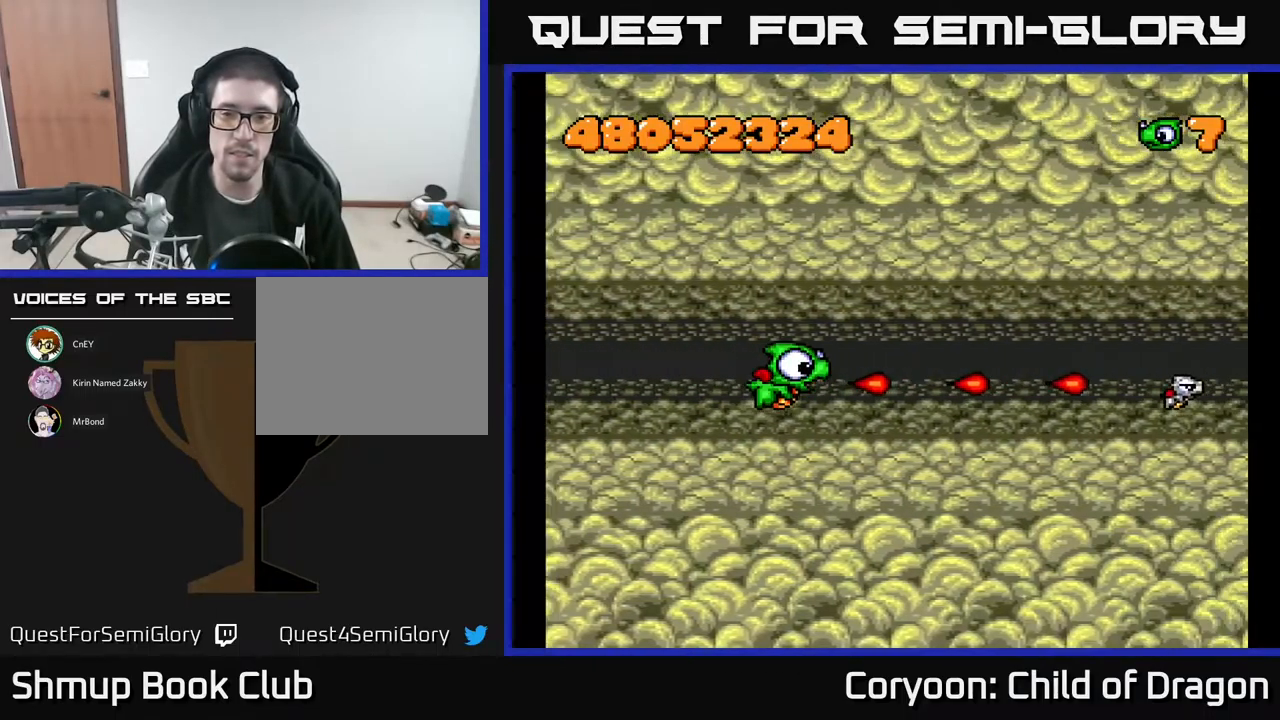
{"buttons": [], "events": [[317, "A", "up"]]}
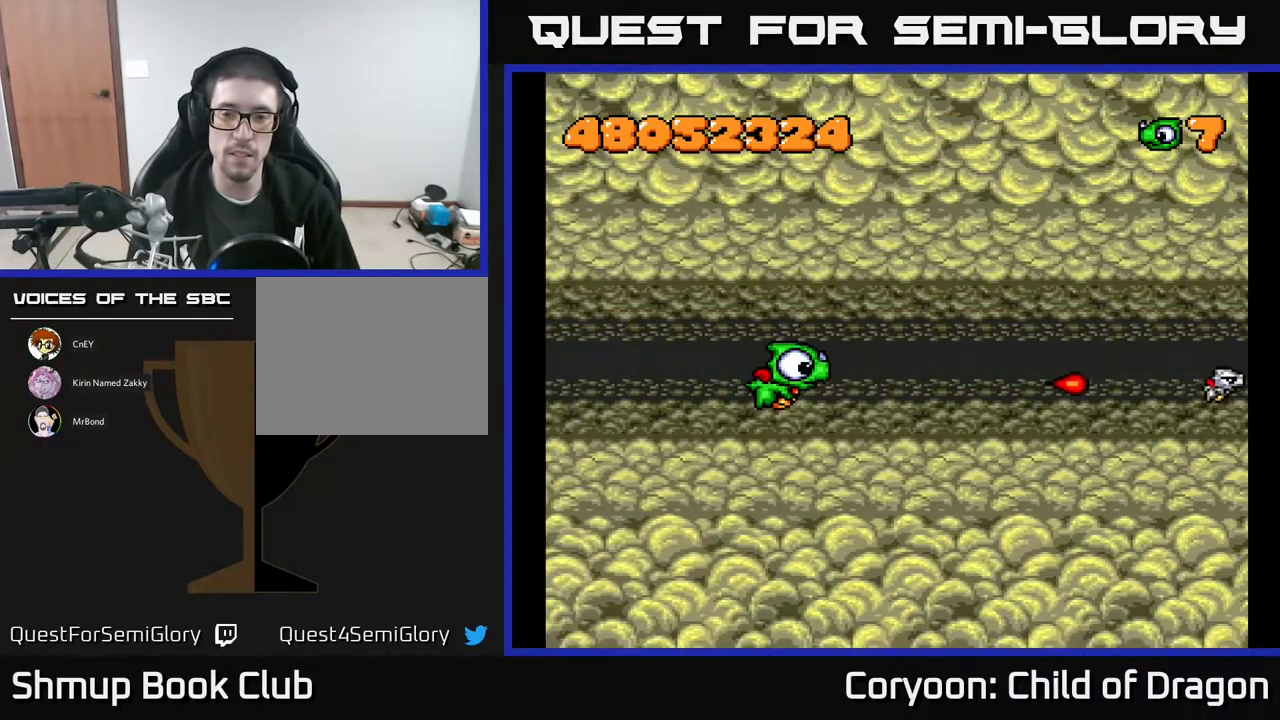
{"buttons": [], "events": []}
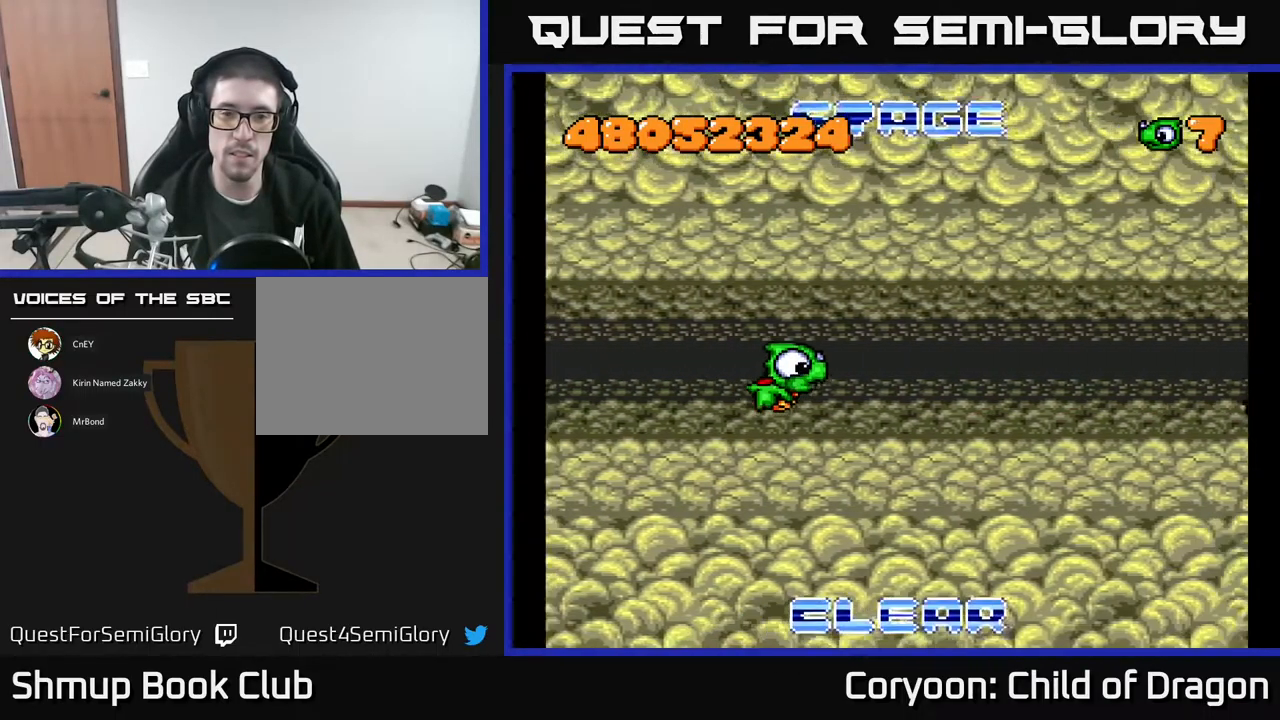
{"buttons": [], "events": [[50, "DPAD_UP", "down"], [100, "DPAD_UP", "up"]]}